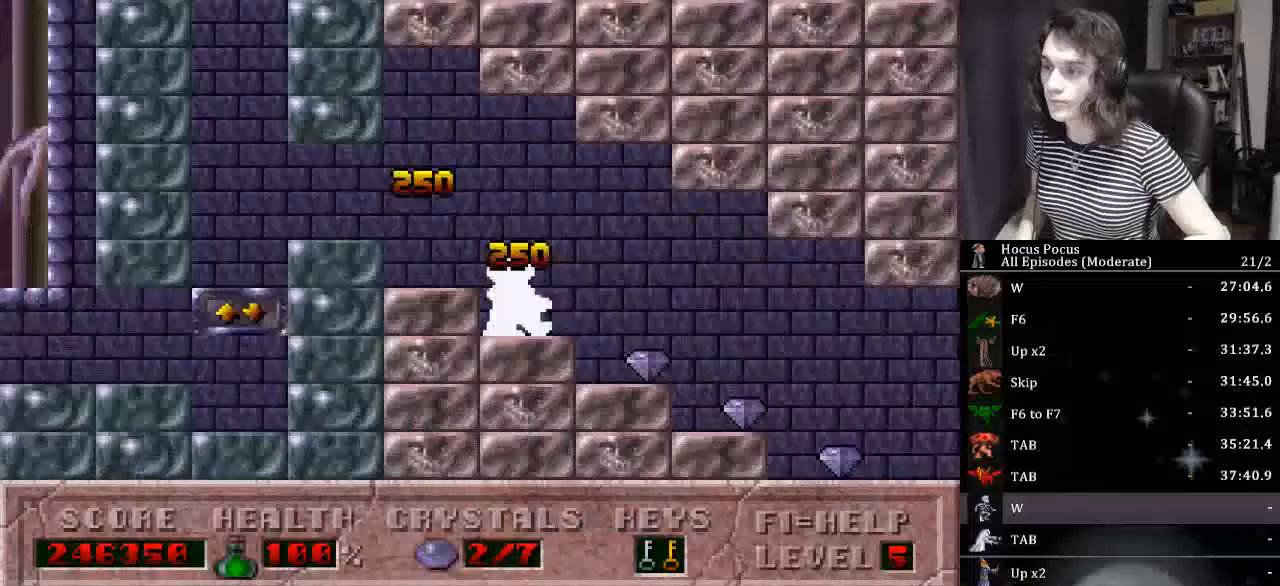
Gameplay with keyboard; each line is a JSON object with the keys held at the frame after it. "events" lists presses ("down") and releases ("up") of "a", "alt_l", "alt_r", "caps_lock", "ctrl_l", "ctrl_r", "d", "down", "e", "escape", "f", "f1", "f10", "f11", "f12", "f2", "f3", "f4", "f5", "f6", "f7", "f8", "f9", "left", "q", "r", "right", "s", "shift_l", "shift_r", "space", "tab", "up" and "w" between this image and that frame as [ms after this image, input, new state], when the widget could be followed in between. No other keys are recorded. Mouse input is not recorded.
{"keys": ["alt_l"], "events": [[100, "alt_l", "down"], [434, "right", "up"]]}
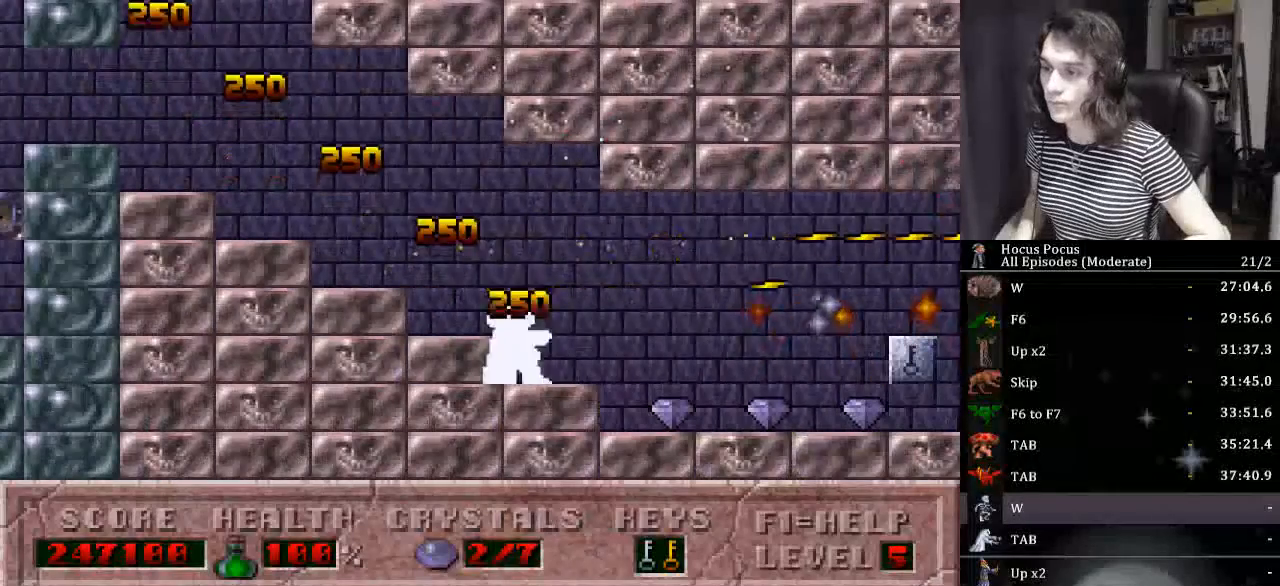
{"keys": ["alt_l"], "events": []}
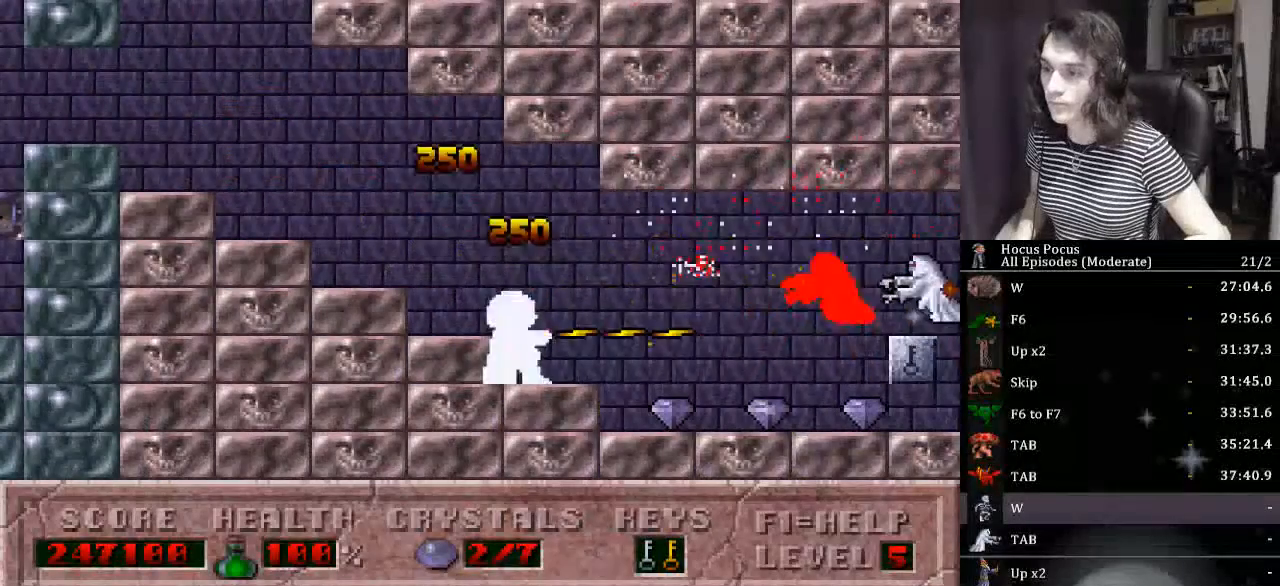
{"keys": ["alt_l", "right"], "events": [[400, "right", "down"]]}
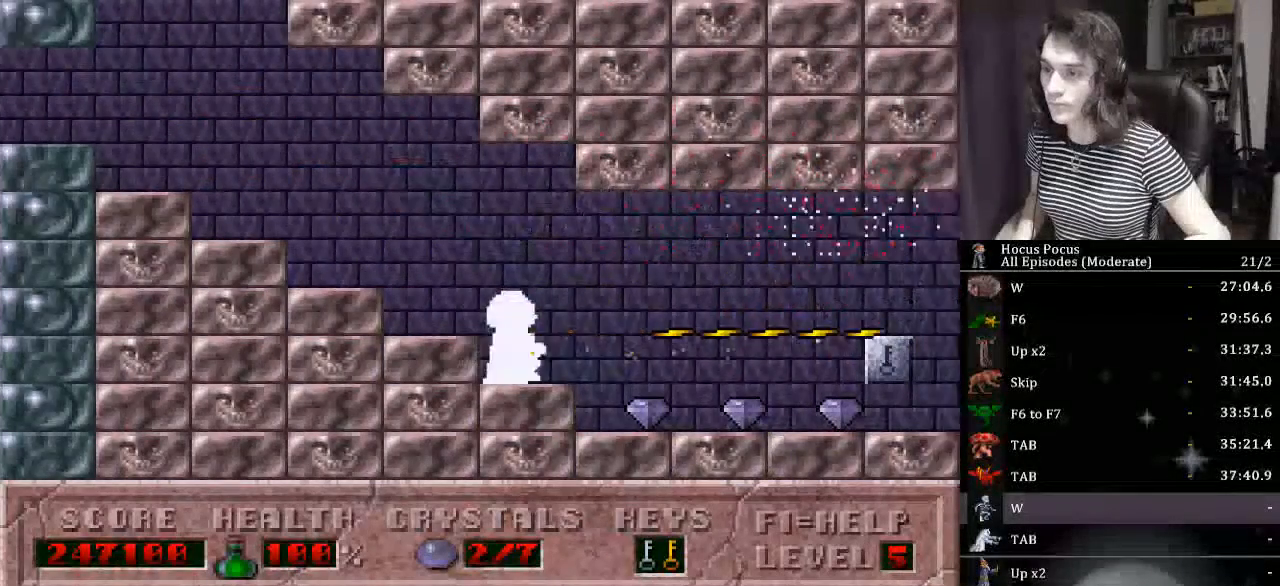
{"keys": ["right"], "events": [[234, "alt_l", "up"]]}
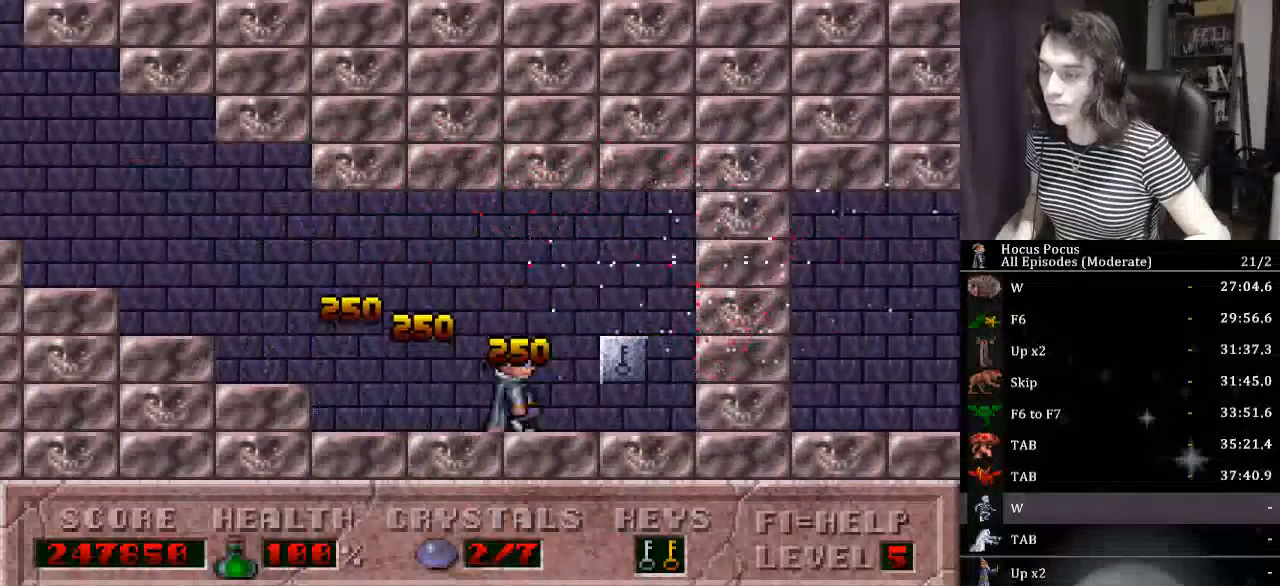
{"keys": ["right"], "events": []}
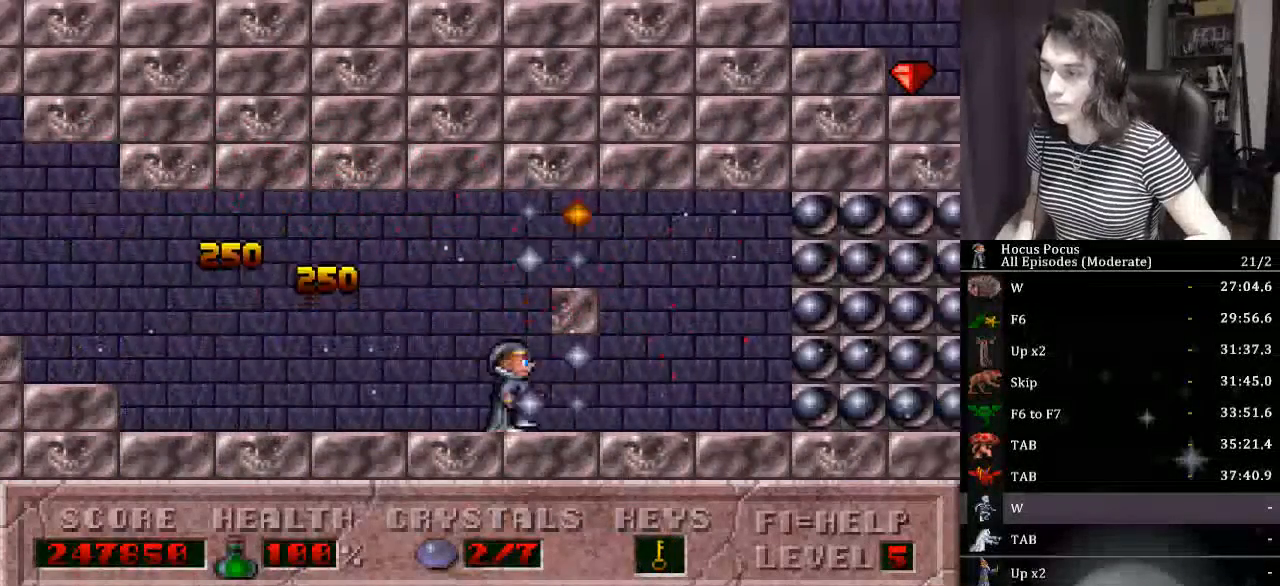
{"keys": ["alt_l", "right"], "events": [[134, "alt_l", "down"]]}
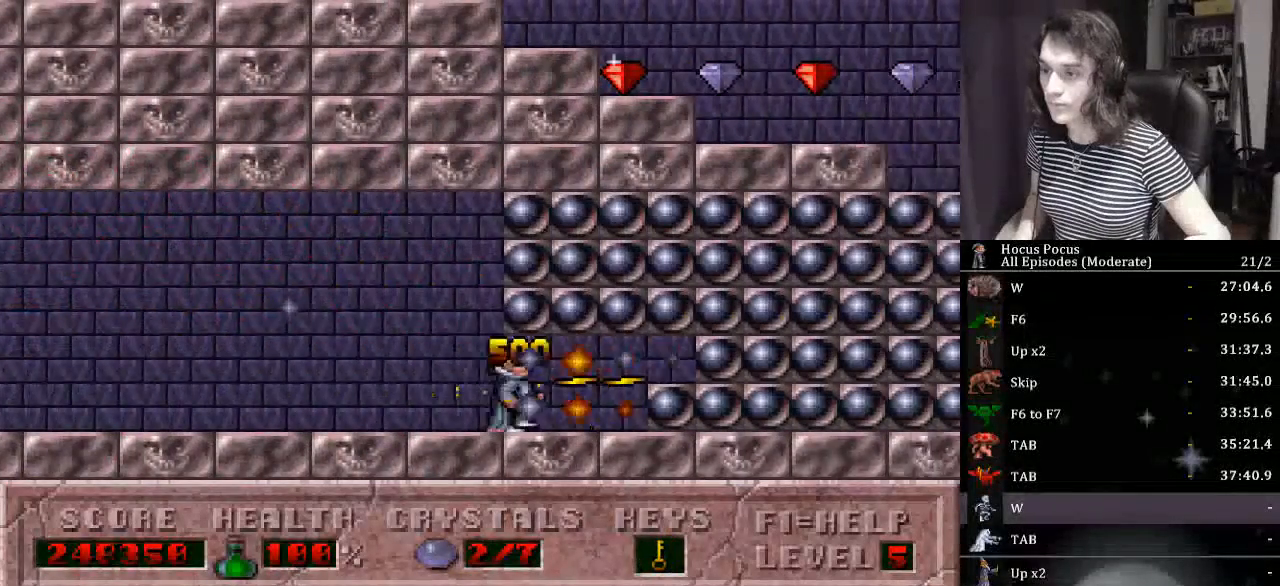
{"keys": ["alt_l", "right", "up"], "events": [[200, "up", "down"], [334, "up", "up"], [367, "up", "down"], [467, "up", "up"], [500, "up", "down"]]}
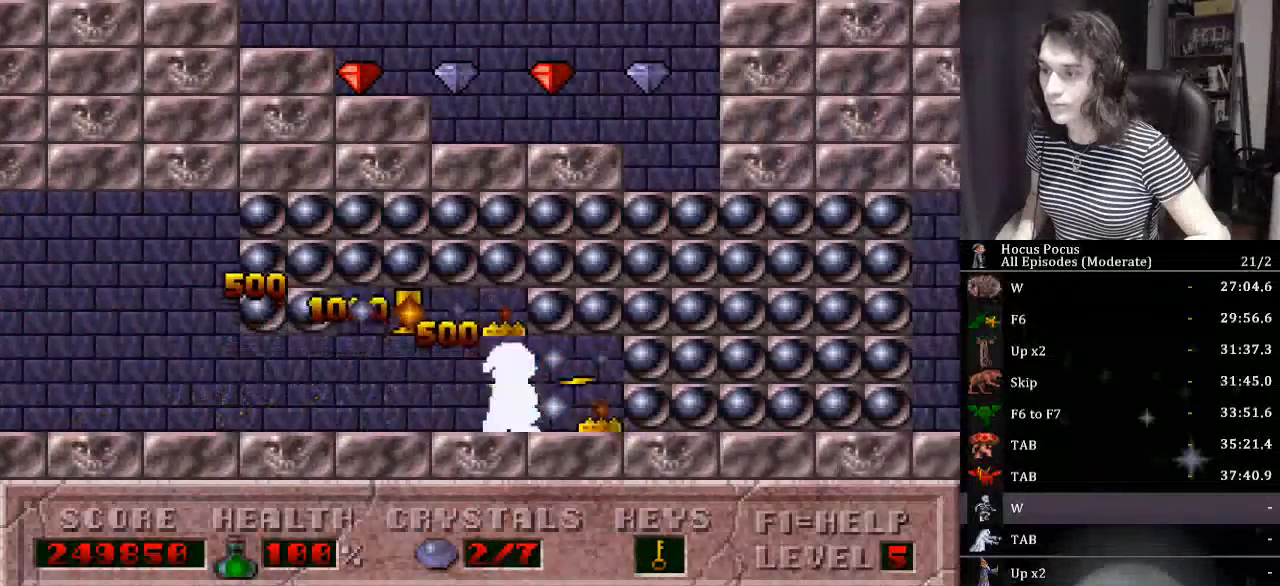
{"keys": ["alt_l", "right"], "events": [[100, "up", "up"], [167, "up", "down"], [300, "up", "up"]]}
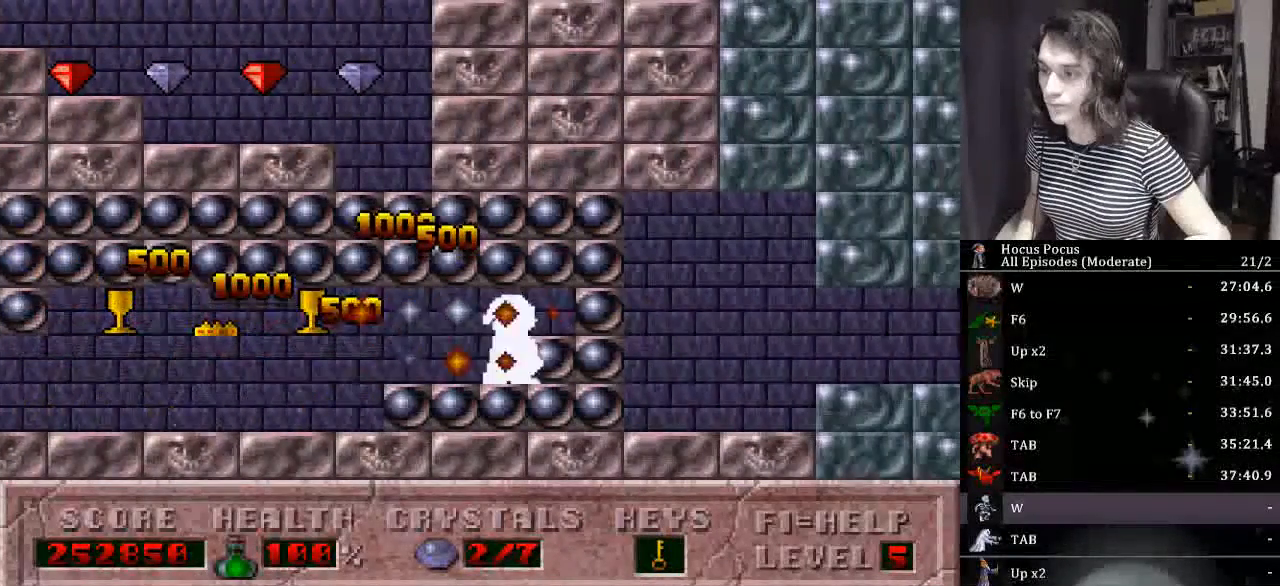
{"keys": ["alt_l", "right"], "events": []}
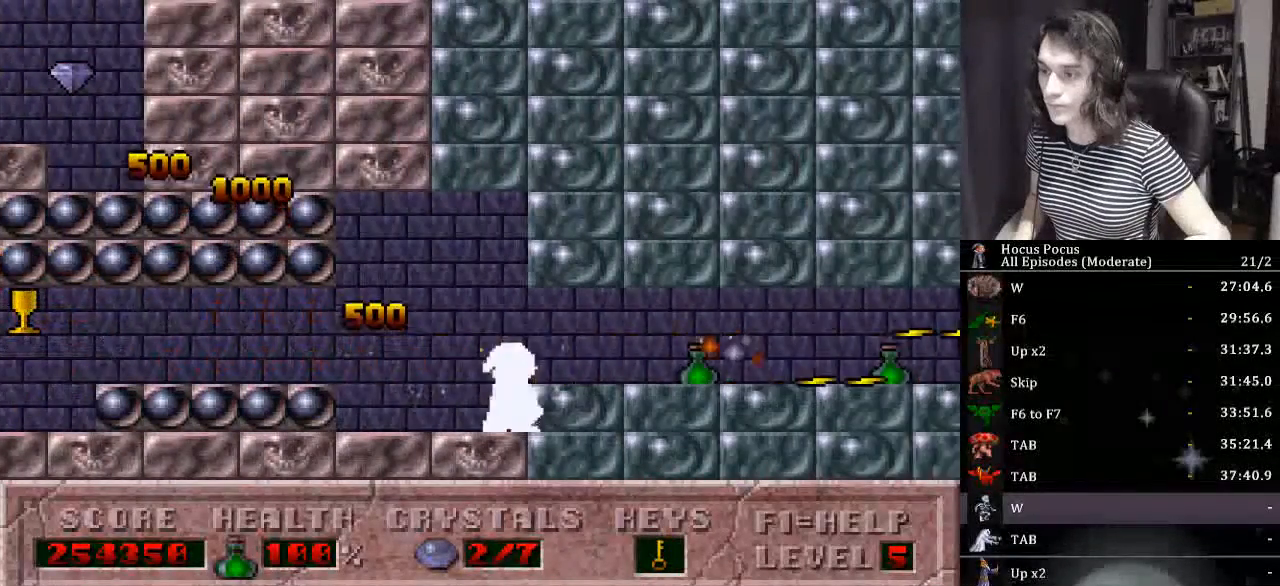
{"keys": ["alt_l", "left"], "events": [[334, "right", "up"], [367, "alt_l", "up"], [367, "left", "down"], [434, "alt_l", "down"]]}
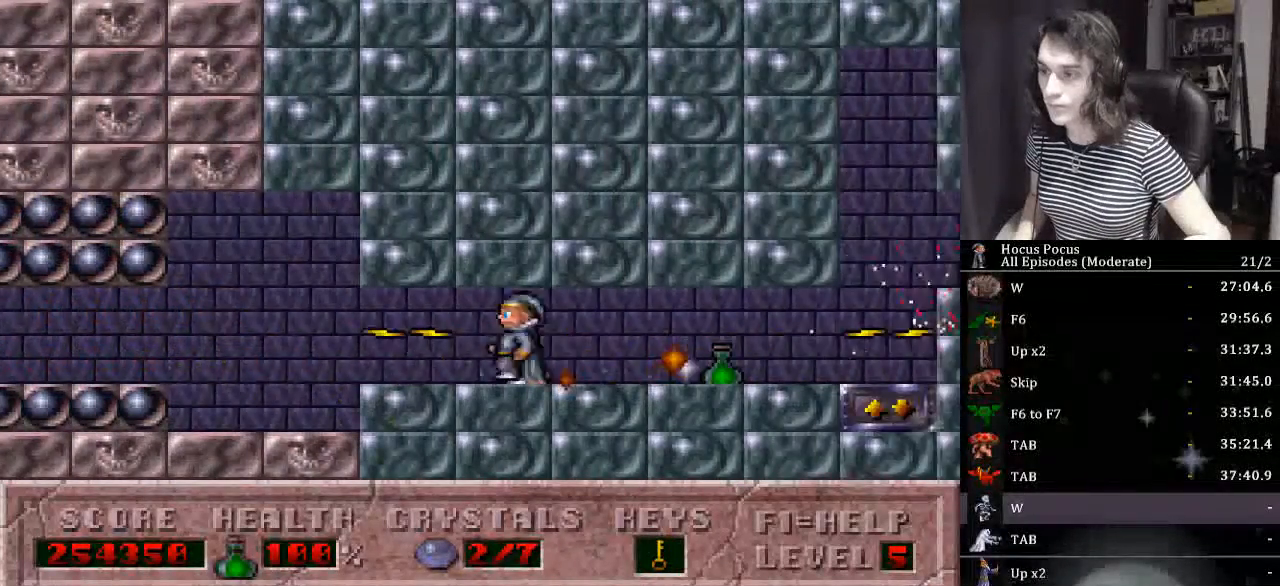
{"keys": ["alt_l"], "events": [[134, "right", "down"], [200, "left", "up"], [334, "right", "up"]]}
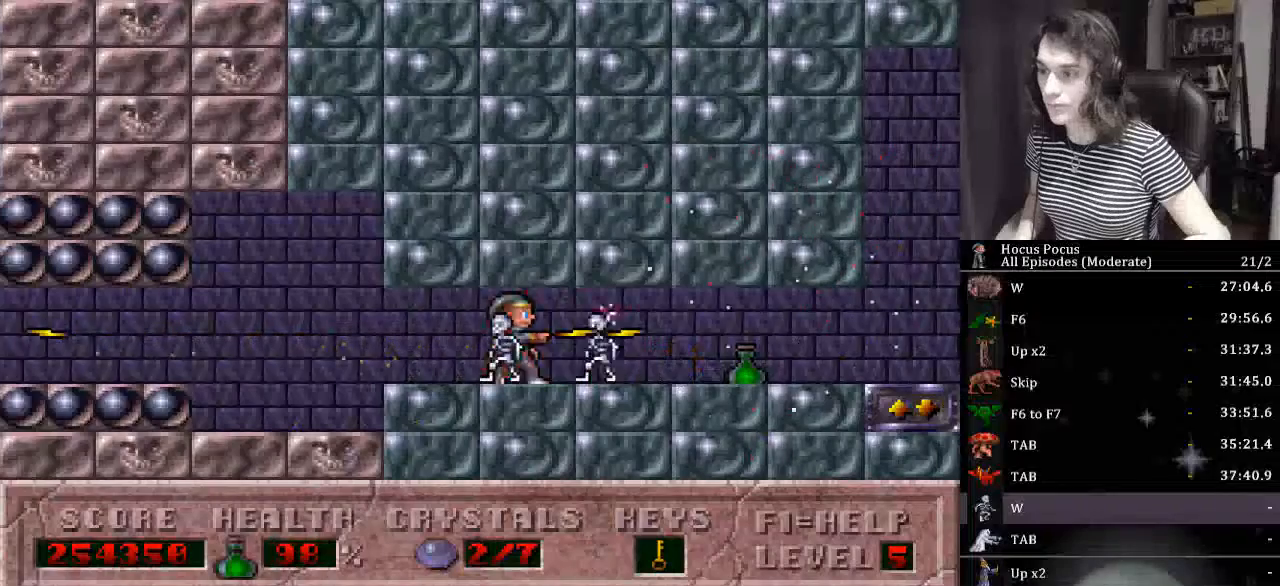
{"keys": ["alt_l", "right"], "events": [[367, "right", "down"]]}
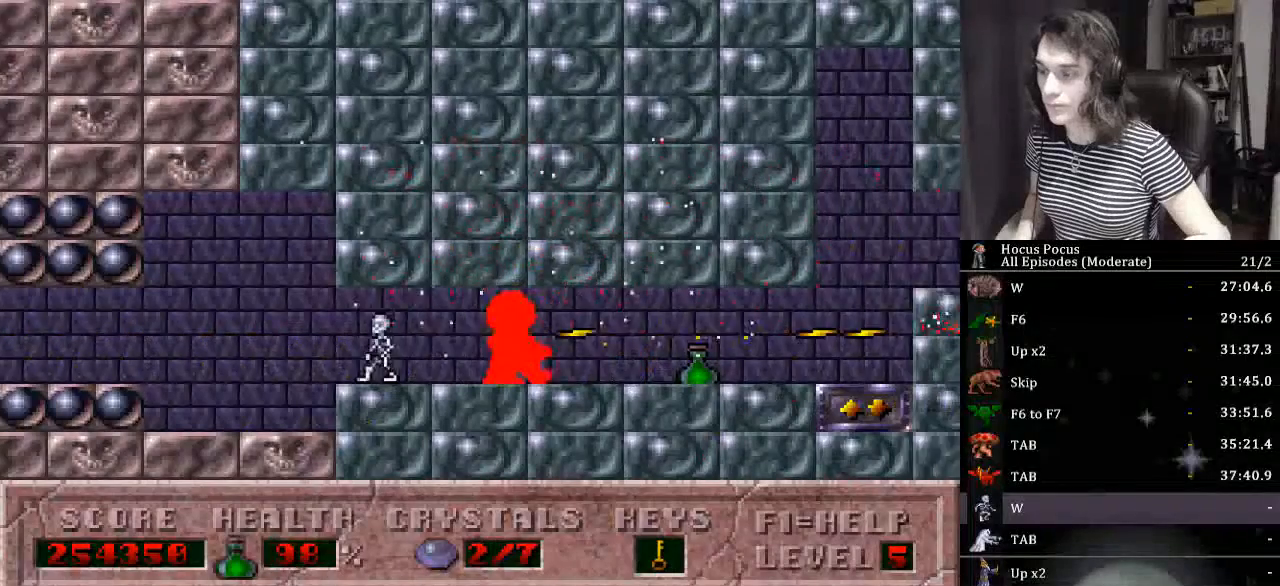
{"keys": ["alt_l", "right"], "events": [[34, "left", "down"], [100, "right", "up"], [167, "left", "up"], [367, "right", "down"]]}
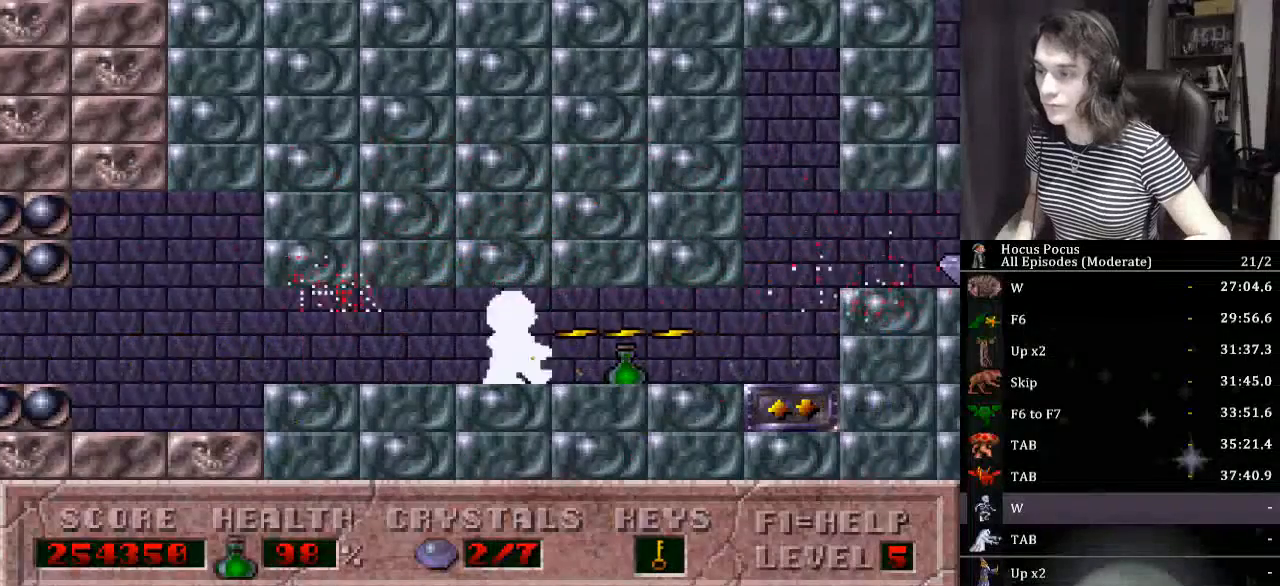
{"keys": ["right"], "events": [[200, "alt_l", "up"]]}
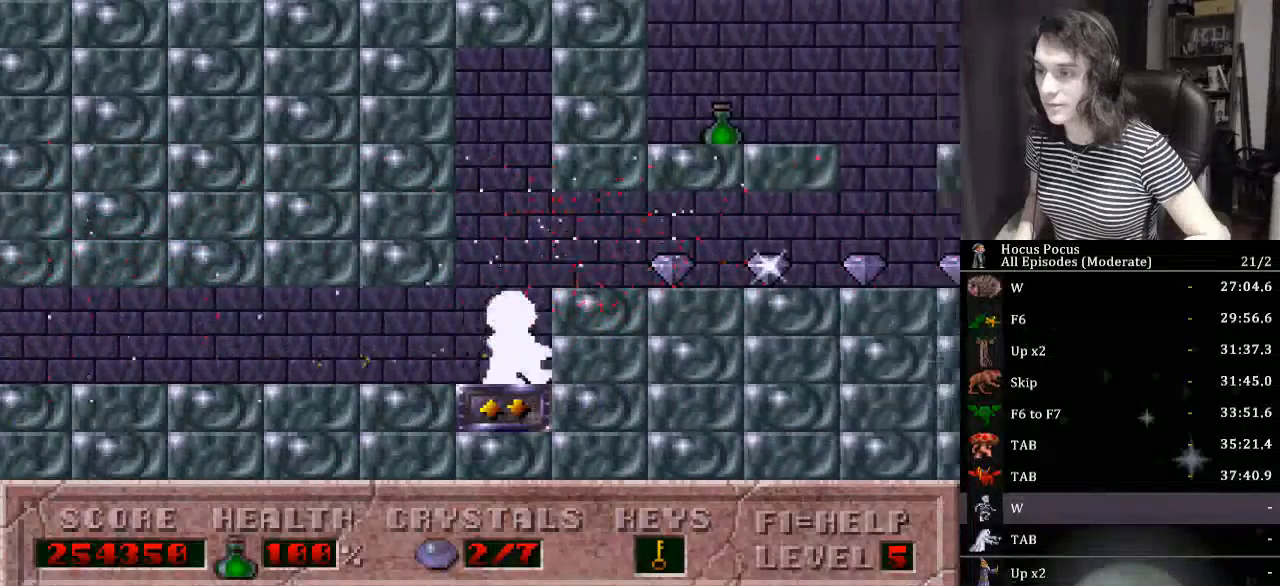
{"keys": ["alt_l"], "events": [[34, "up", "down"], [100, "up", "up"], [300, "alt_l", "down"], [500, "right", "up"]]}
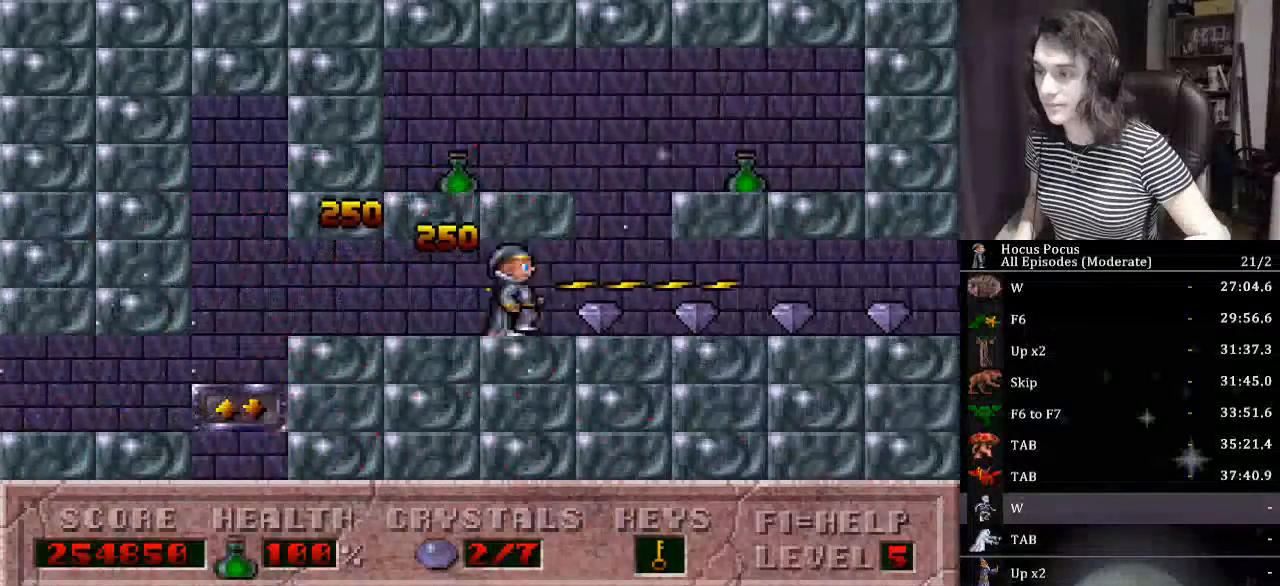
{"keys": ["alt_l"], "events": []}
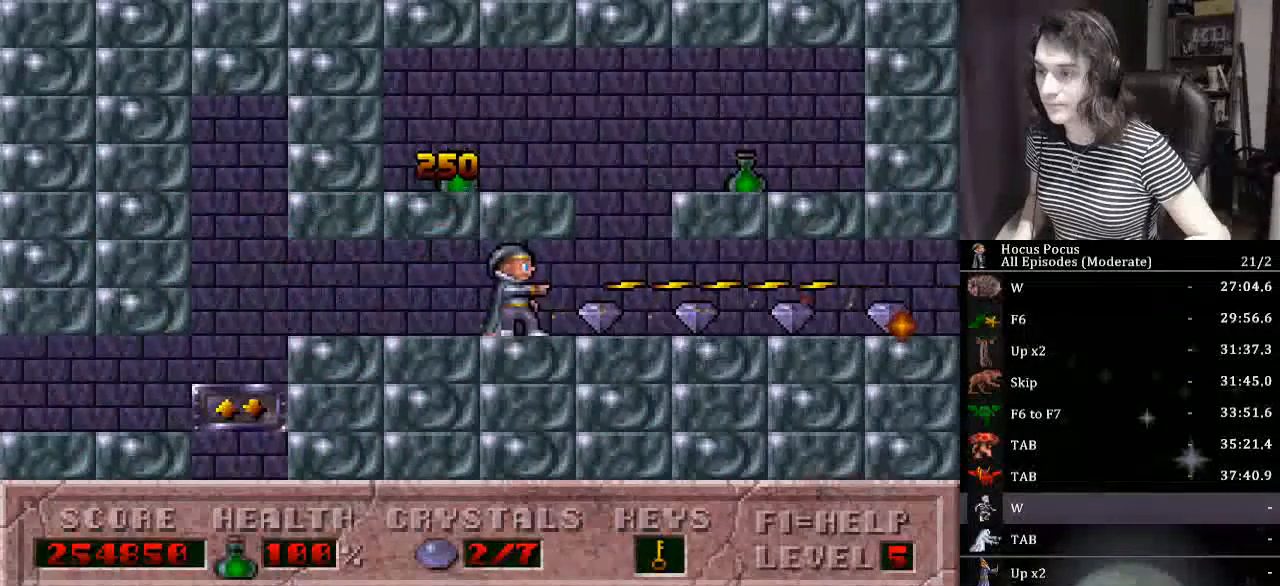
{"keys": ["alt_l", "right"], "events": [[200, "right", "down"], [367, "right", "up"], [434, "right", "down"]]}
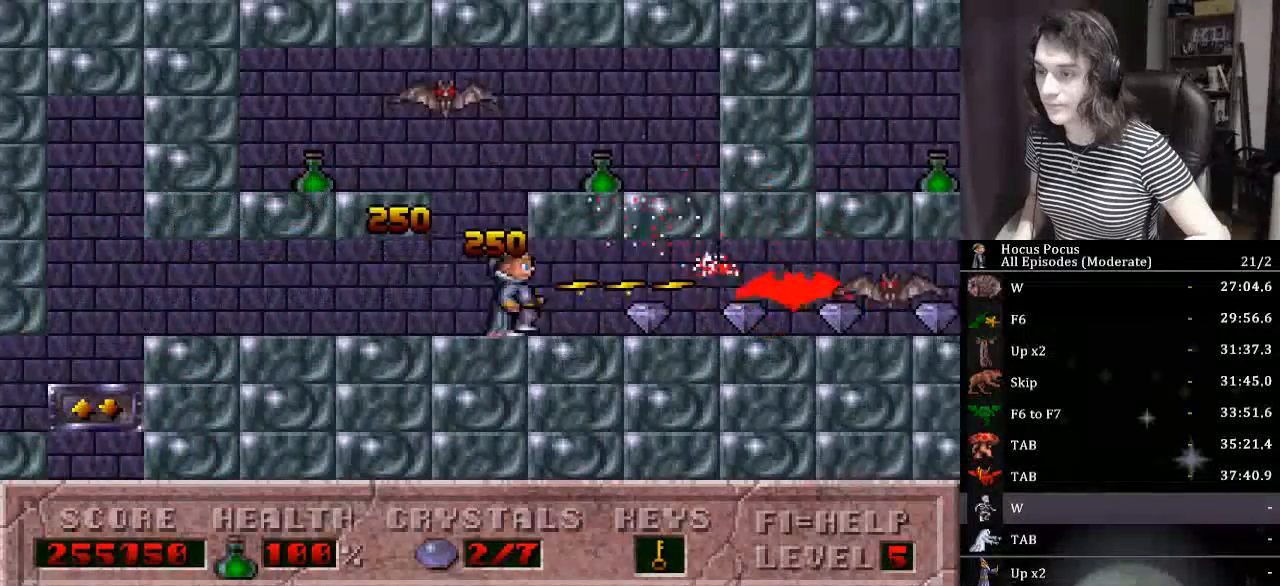
{"keys": ["alt_l", "right"], "events": [[67, "right", "up"], [100, "right", "down"]]}
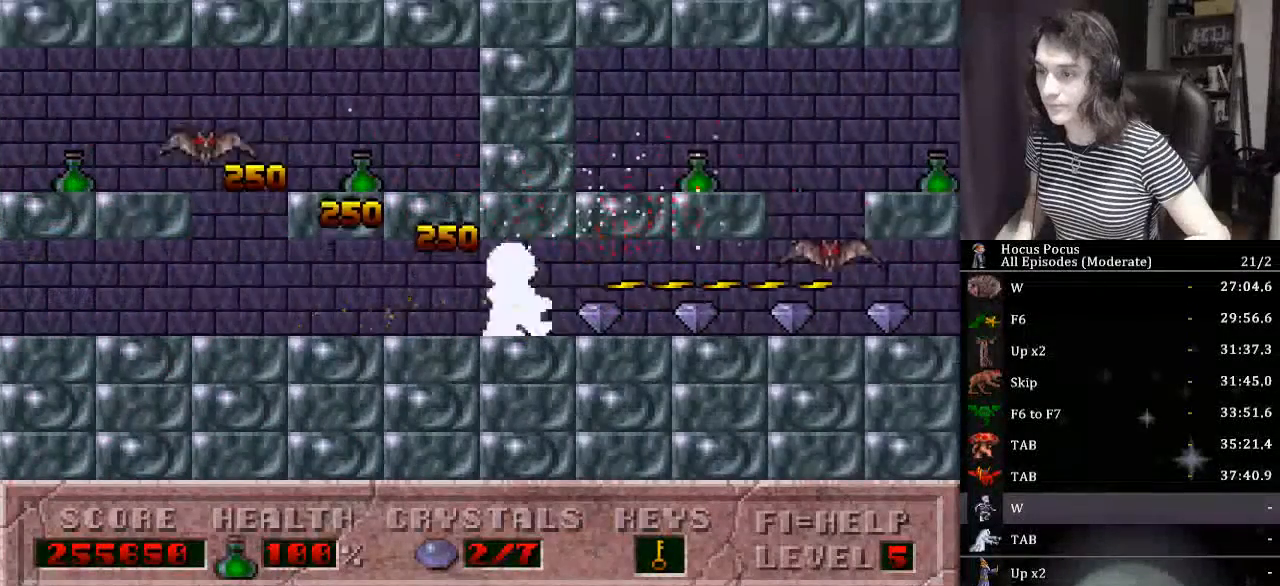
{"keys": ["right"], "events": [[500, "alt_l", "up"]]}
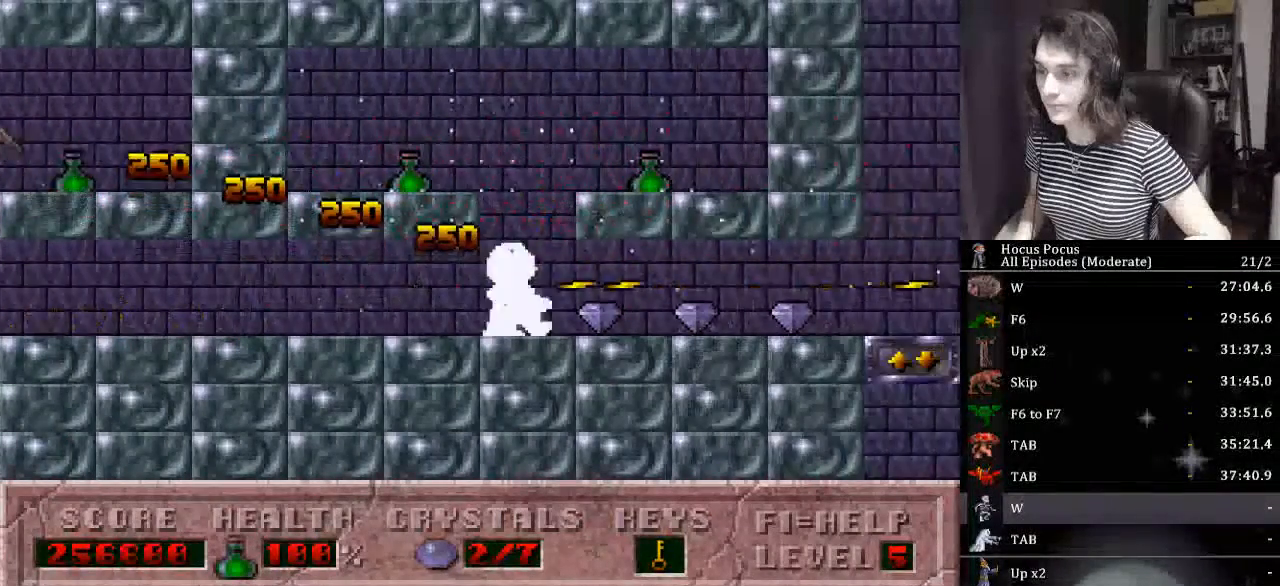
{"keys": ["right"], "events": []}
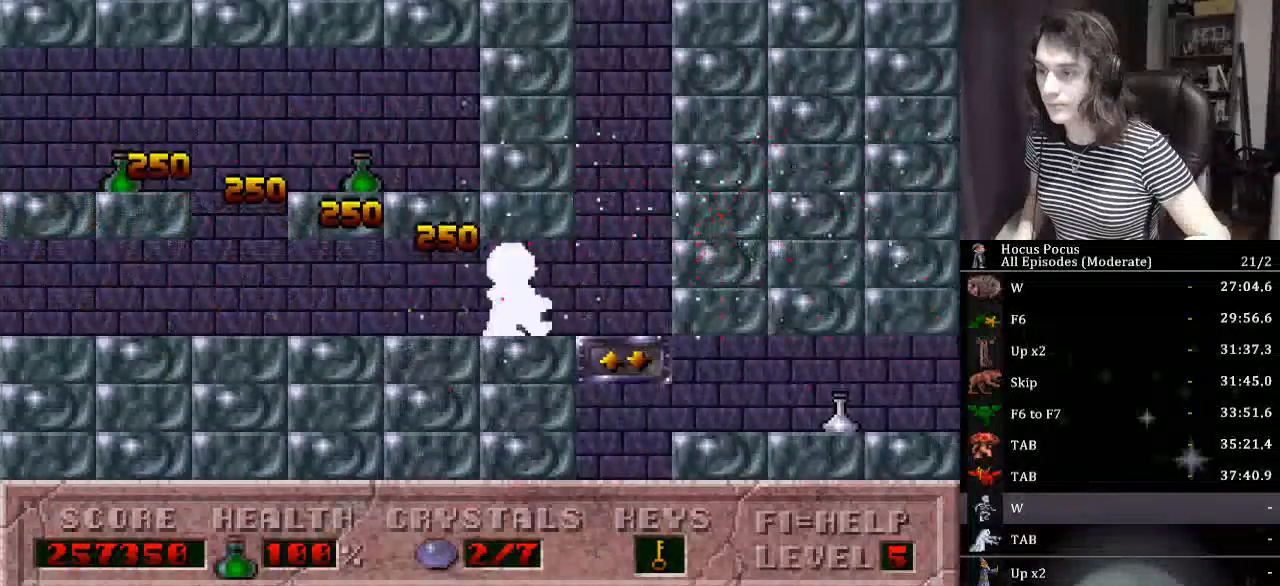
{"keys": ["right"], "events": [[100, "down", "down"], [334, "down", "up"]]}
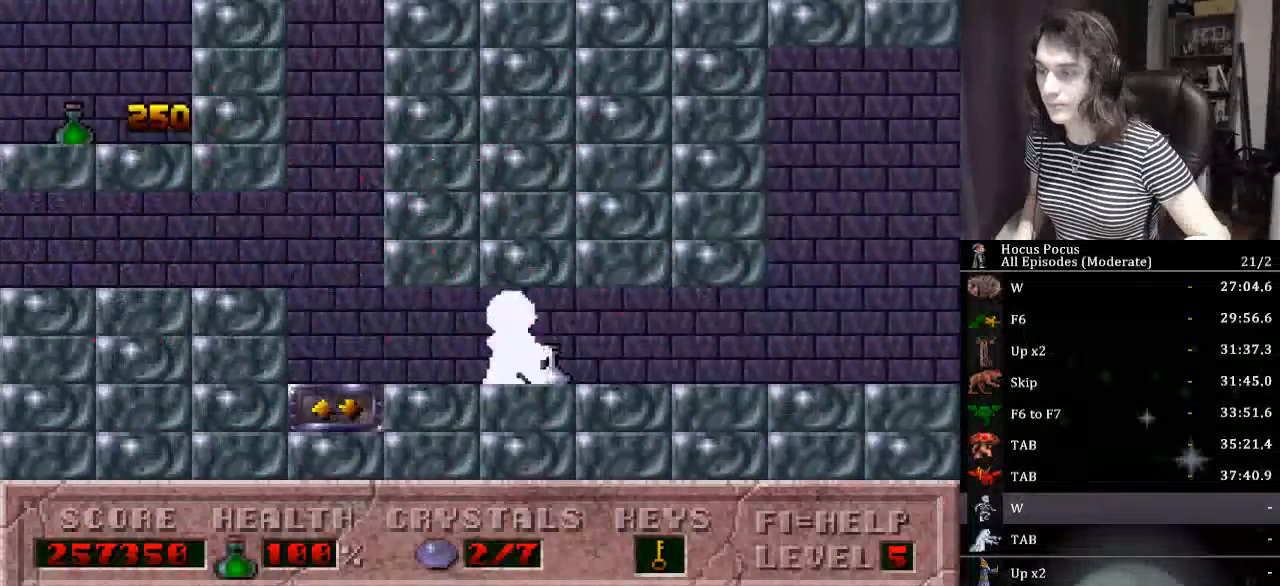
{"keys": ["right"], "events": []}
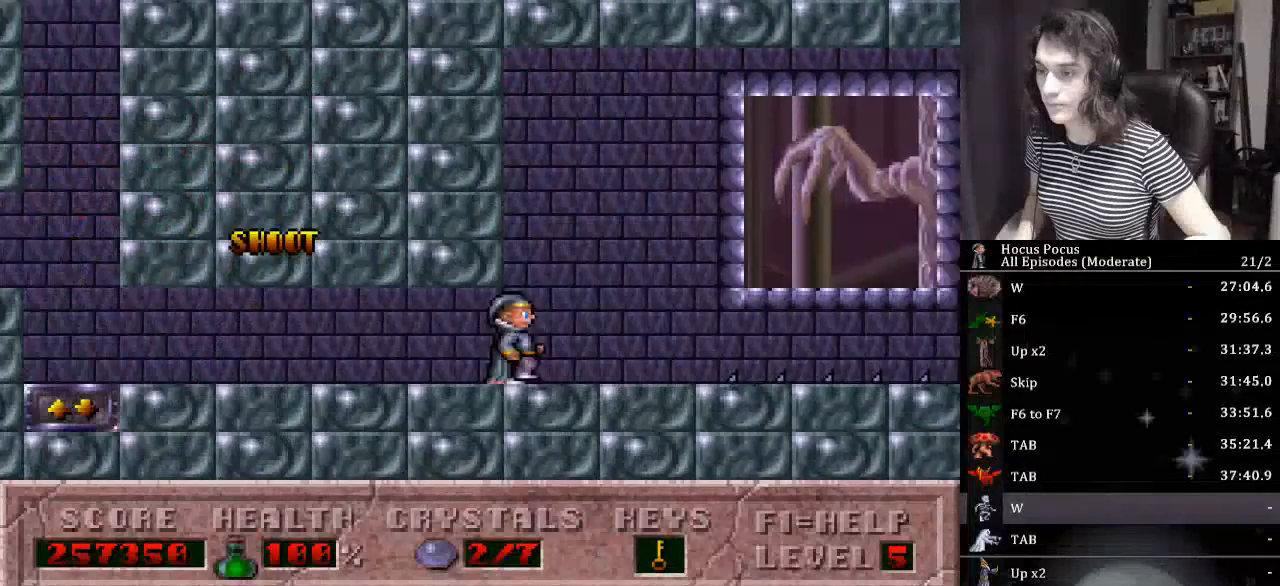
{"keys": ["alt_l", "right"], "events": [[267, "alt_l", "down"], [267, "ctrl_l", "down"], [434, "ctrl_l", "up"]]}
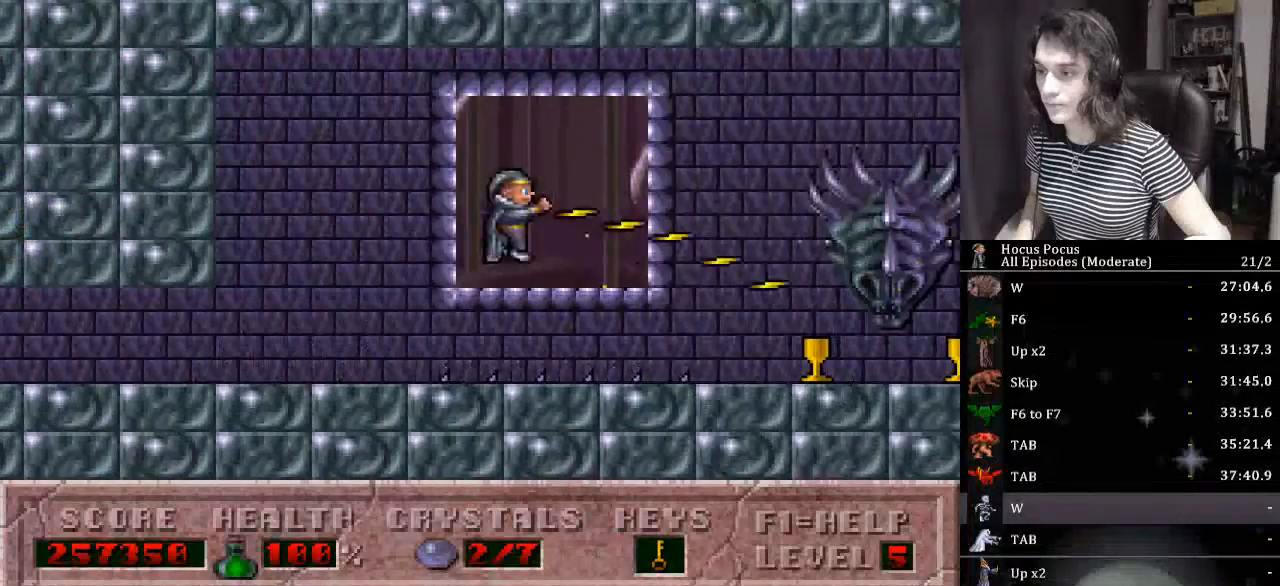
{"keys": ["alt_l", "right"], "events": []}
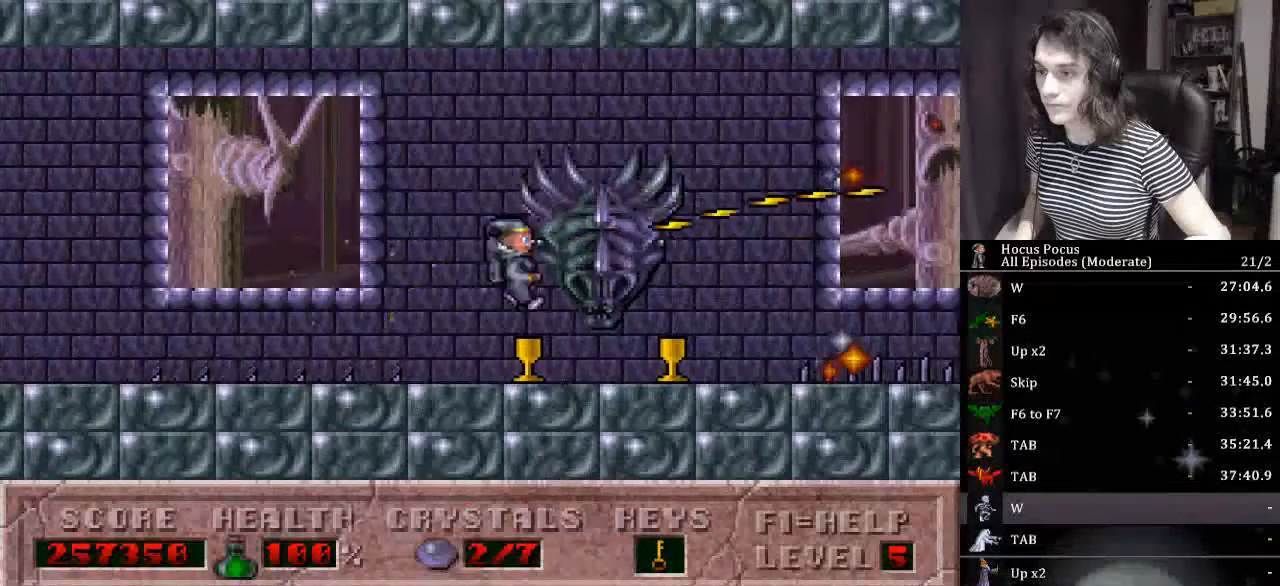
{"keys": ["alt_l"], "events": [[234, "ctrl_l", "down"], [234, "right", "up"], [400, "ctrl_l", "up"]]}
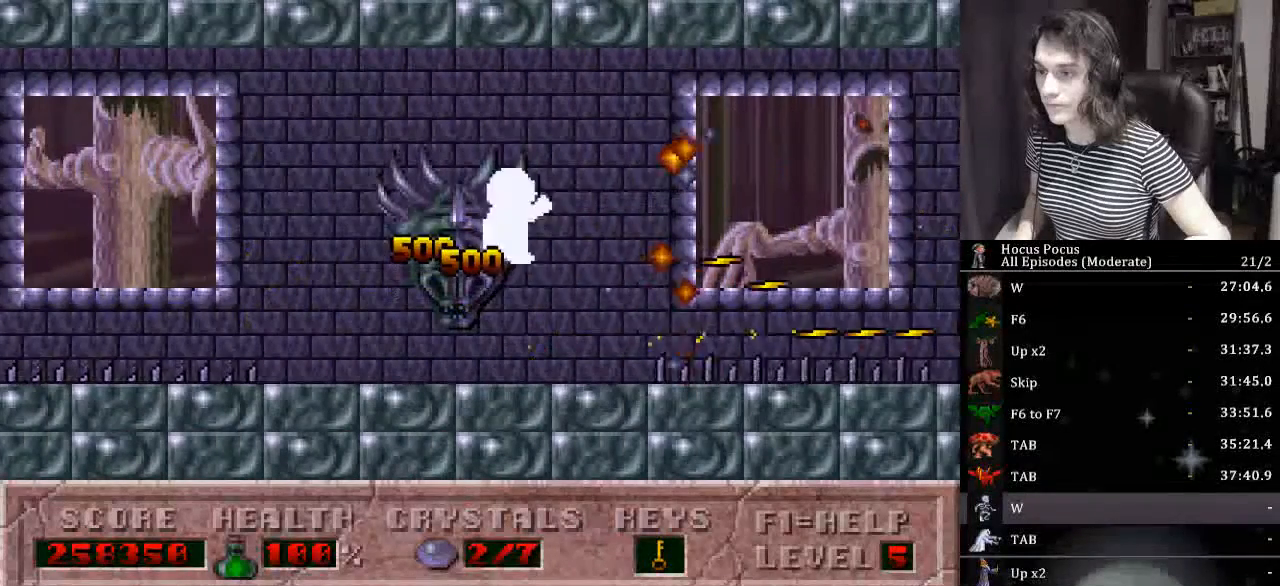
{"keys": ["alt_l"], "events": []}
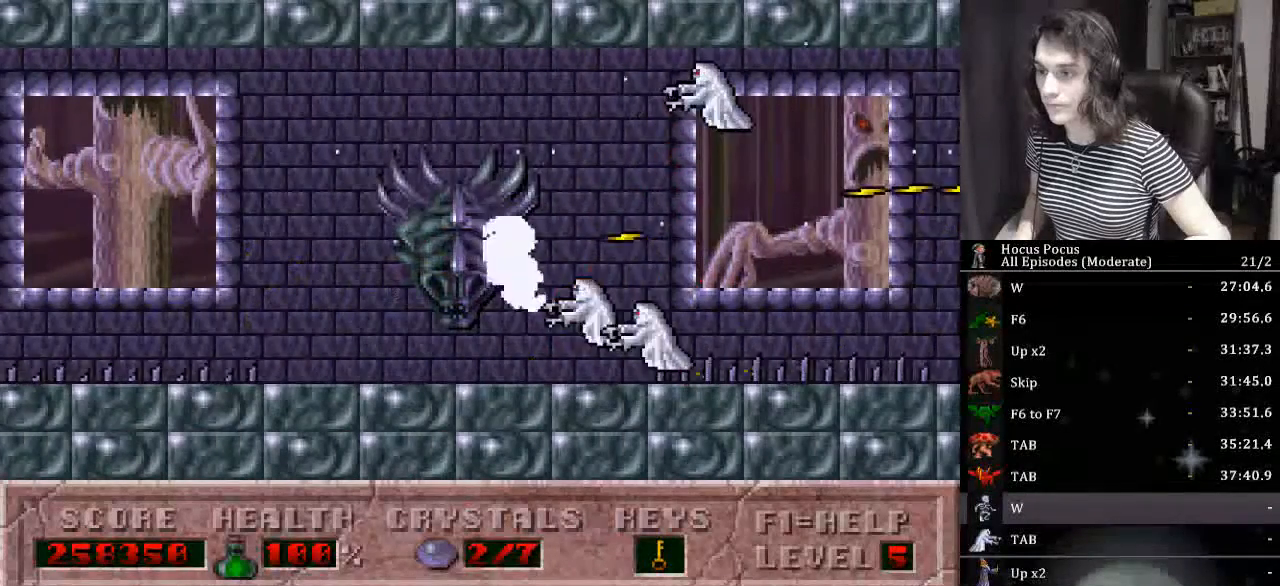
{"keys": ["alt_l", "right"], "events": [[467, "right", "down"]]}
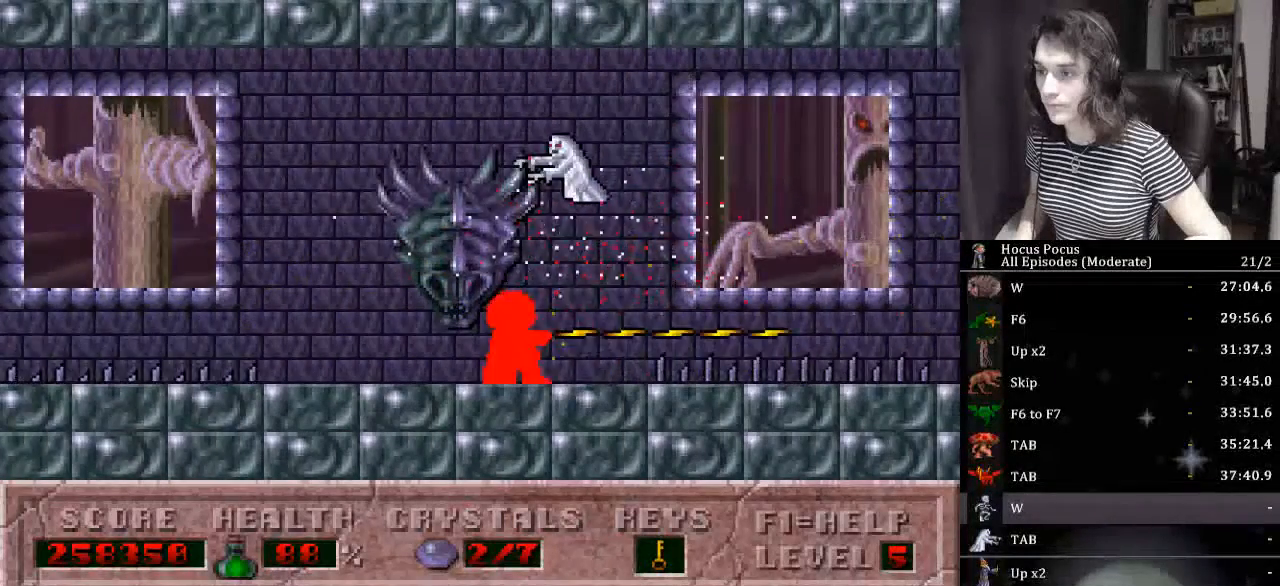
{"keys": ["alt_l", "right"], "events": [[134, "ctrl_l", "down"], [367, "ctrl_l", "up"]]}
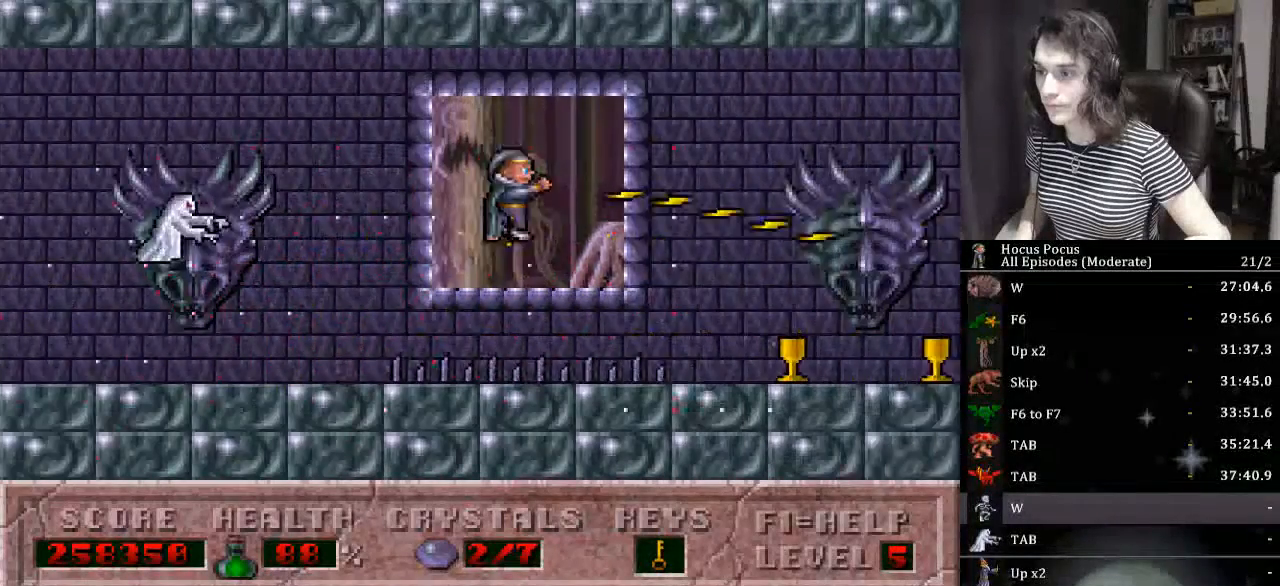
{"keys": ["alt_l", "right"], "events": []}
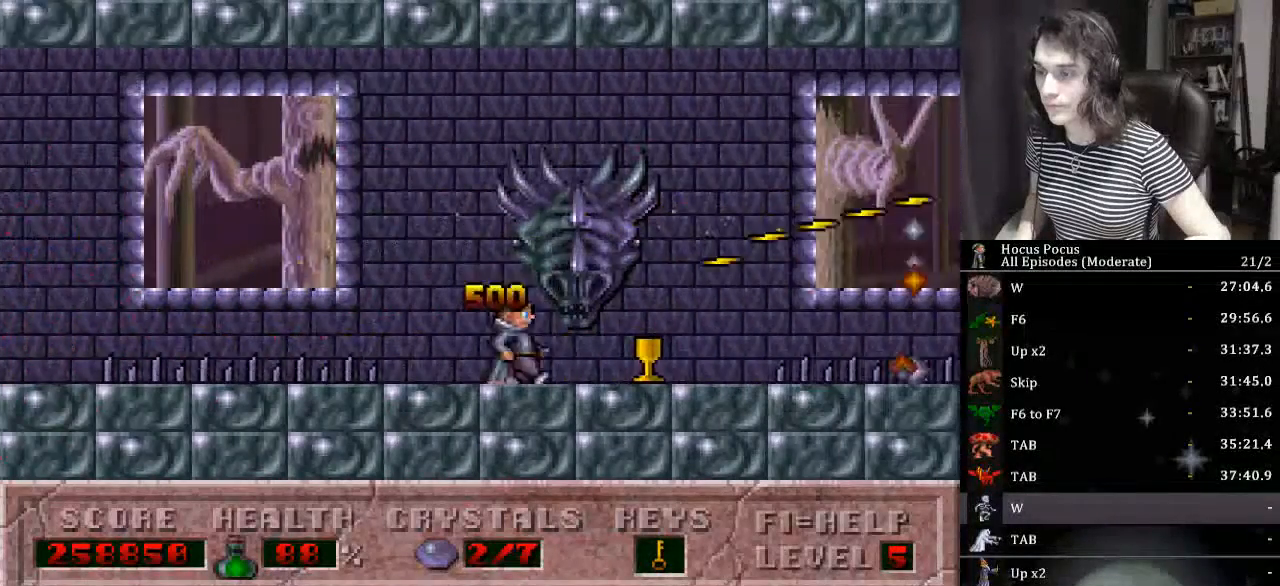
{"keys": ["alt_l"], "events": [[100, "alt_l", "up"], [167, "ctrl_l", "down"], [234, "alt_l", "down"], [300, "ctrl_l", "up"], [300, "right", "up"]]}